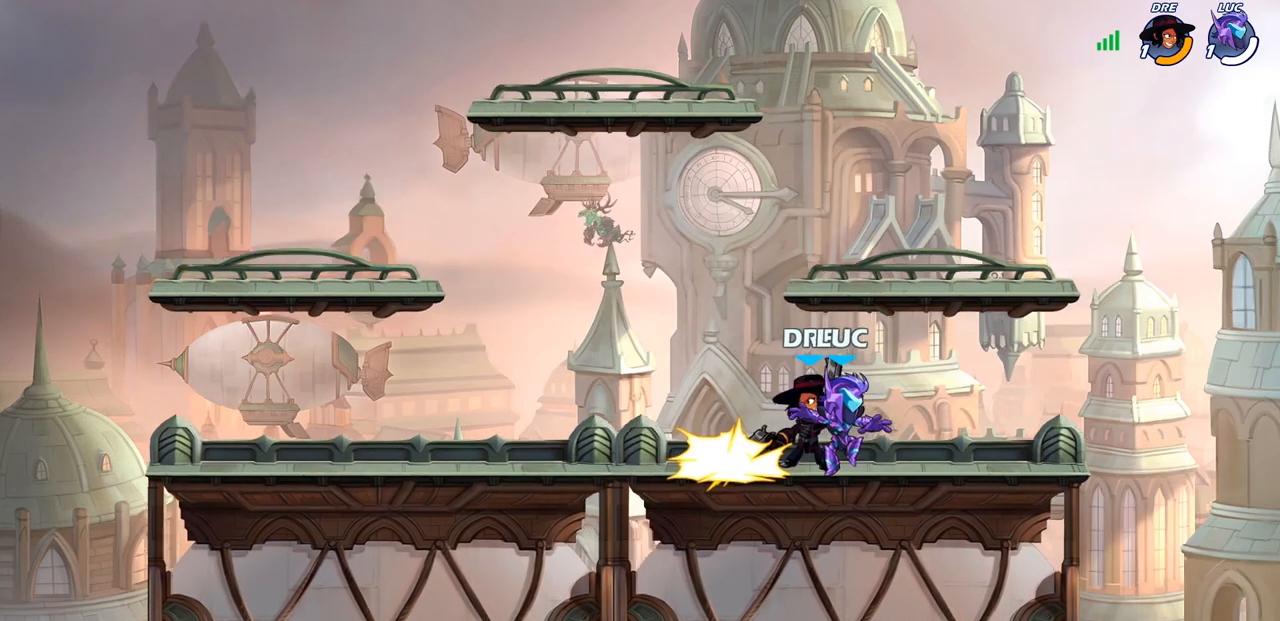
Gameplay with a controller (PlayStation layout); each line is a JSON object with the inputs held at the frame after it. "events" lists button and stick changes between this image and that frame as [ms after this image, input, new state], when the widget could be followed in between.
{"buttons": ["SQUARE"], "left_stick": "down-right", "right_stick": "center", "events": [[67, "CROSS", "down"], [100, "left_stick", "up-left"], [217, "CROSS", "up"], [300, "left_stick", "down-left"], [417, "SQUARE", "down"], [467, "left_stick", "down-right"]]}
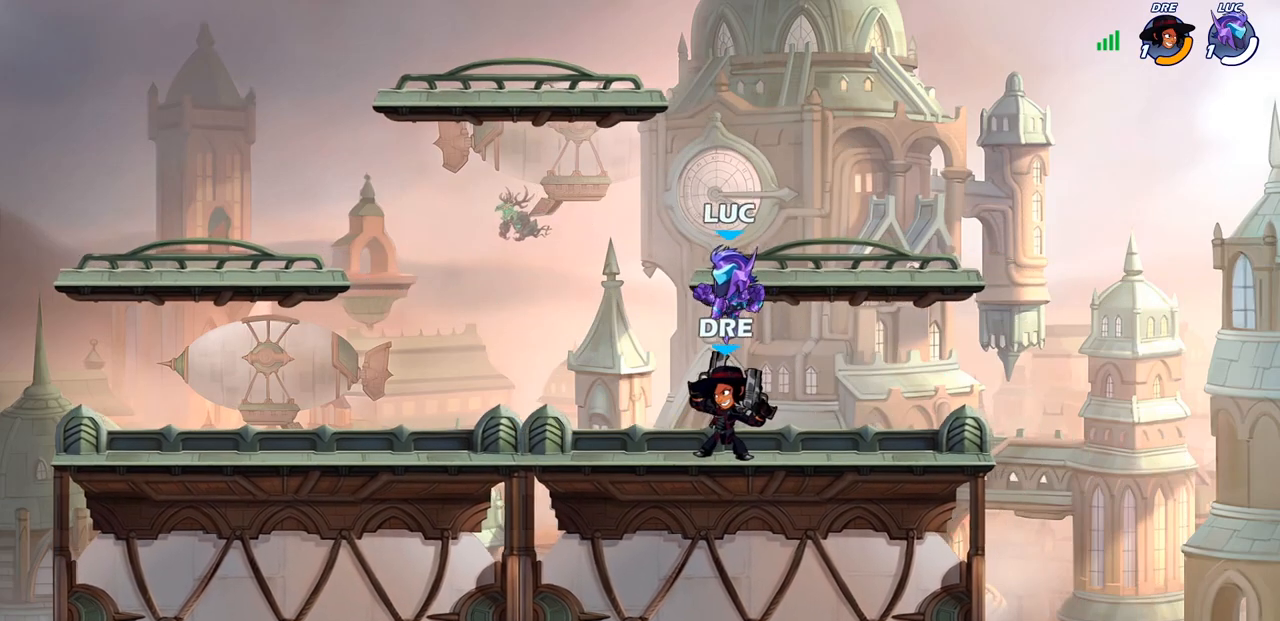
{"buttons": [], "left_stick": "center", "right_stick": "center", "events": [[17, "SQUARE", "up"], [17, "left_stick", "center"]]}
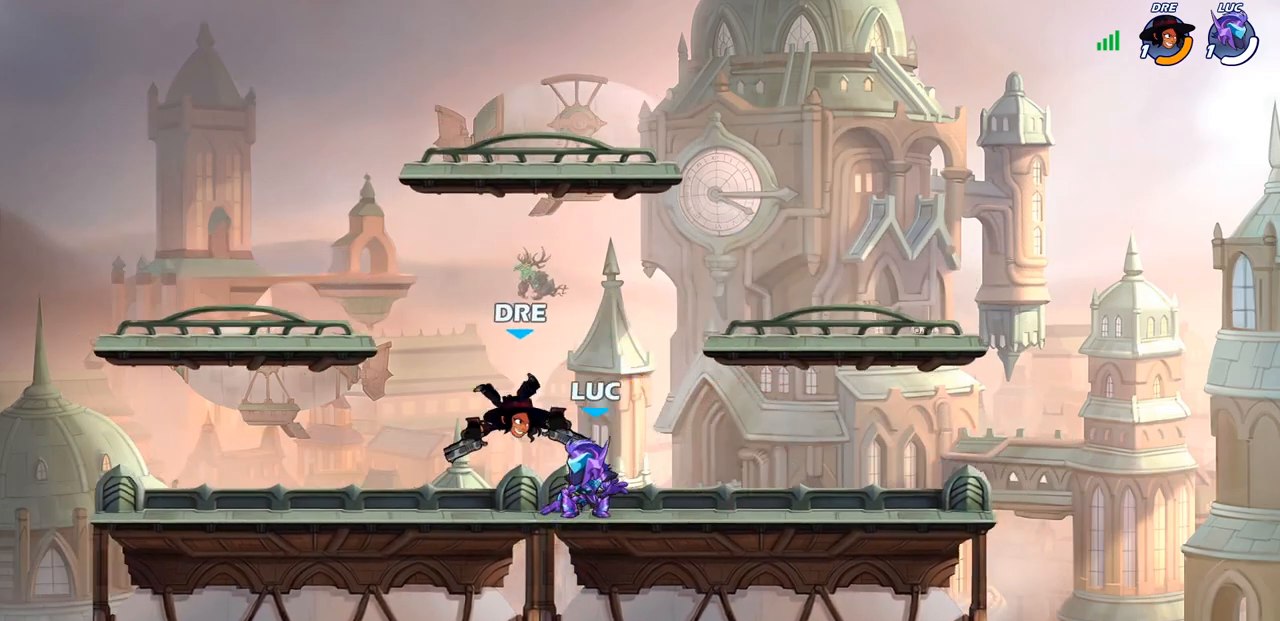
{"buttons": [], "left_stick": "right", "right_stick": "center", "events": [[100, "CROSS", "down"], [167, "CIRCLE", "down"], [183, "CROSS", "up"], [233, "CIRCLE", "up"], [233, "left_stick", "left"], [467, "left_stick", "right"]]}
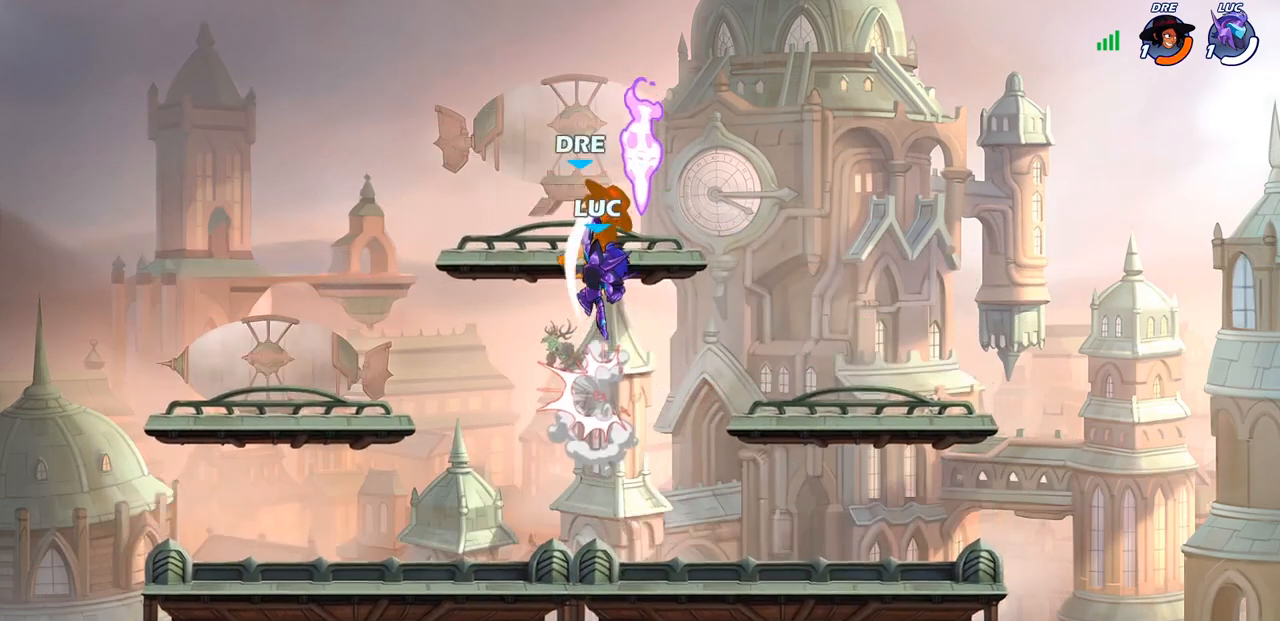
{"buttons": ["R1"], "left_stick": "left", "right_stick": "center", "events": [[233, "left_stick", "down"], [450, "R1", "down"], [467, "left_stick", "left"]]}
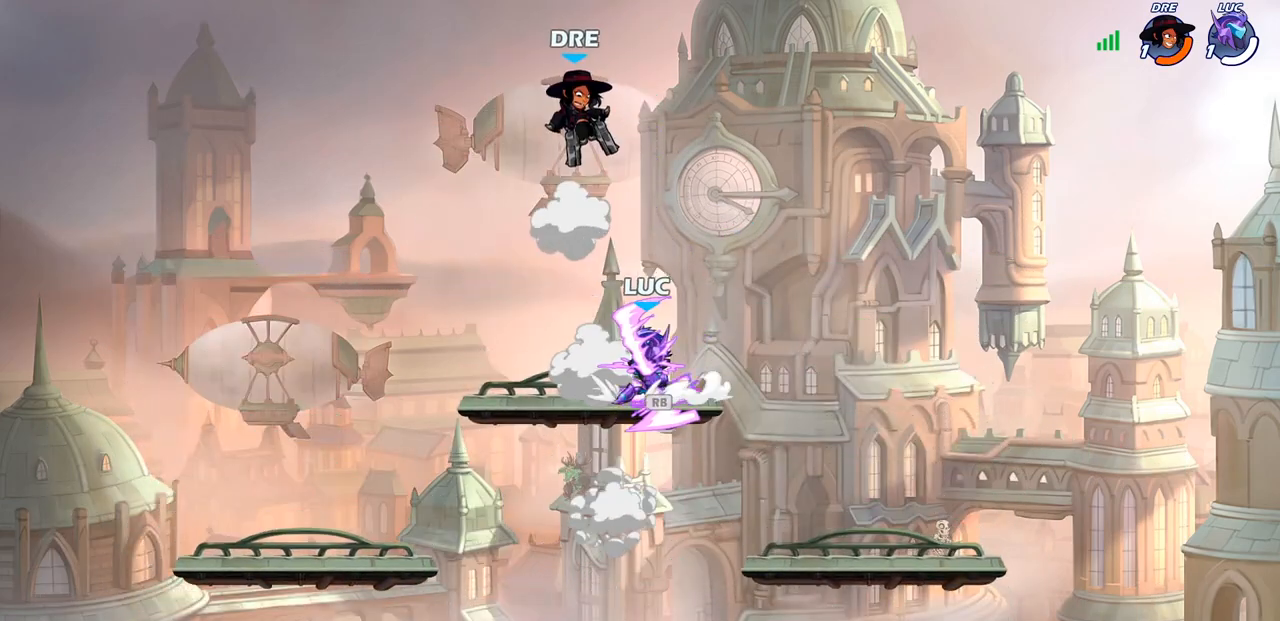
{"buttons": [], "left_stick": "center", "right_stick": "center", "events": [[33, "R1", "up"], [83, "CIRCLE", "down"], [117, "left_stick", "center"], [167, "CIRCLE", "up"]]}
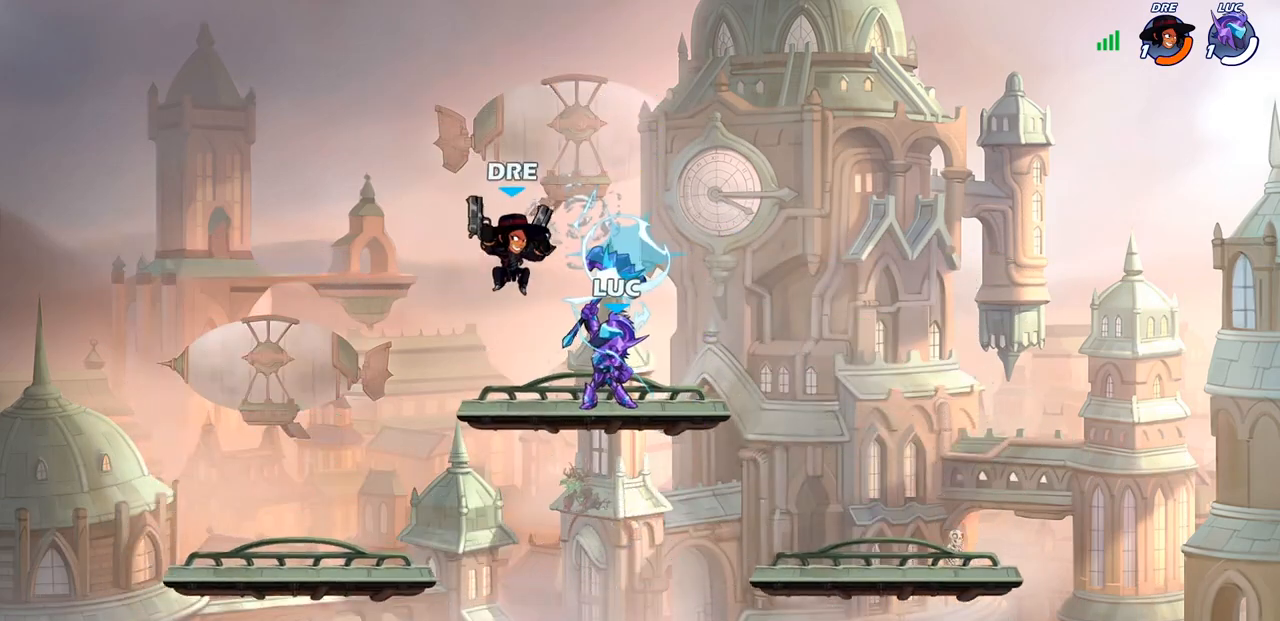
{"buttons": [], "left_stick": "up-left", "right_stick": "center", "events": [[450, "left_stick", "up-left"]]}
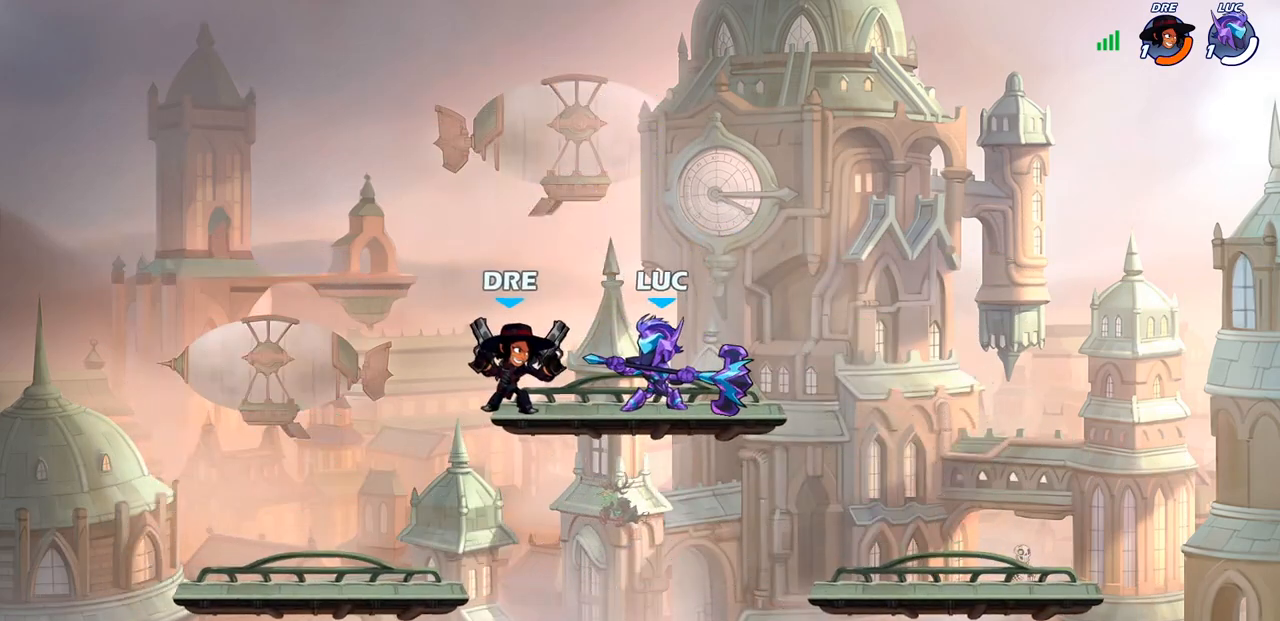
{"buttons": ["SQUARE"], "left_stick": "center", "right_stick": "center", "events": [[33, "CROSS", "down"], [100, "R2", "down"], [183, "CROSS", "up"], [283, "R2", "up"], [333, "left_stick", "down-left"], [450, "left_stick", "up-right"], [467, "SQUARE", "down"], [500, "left_stick", "center"]]}
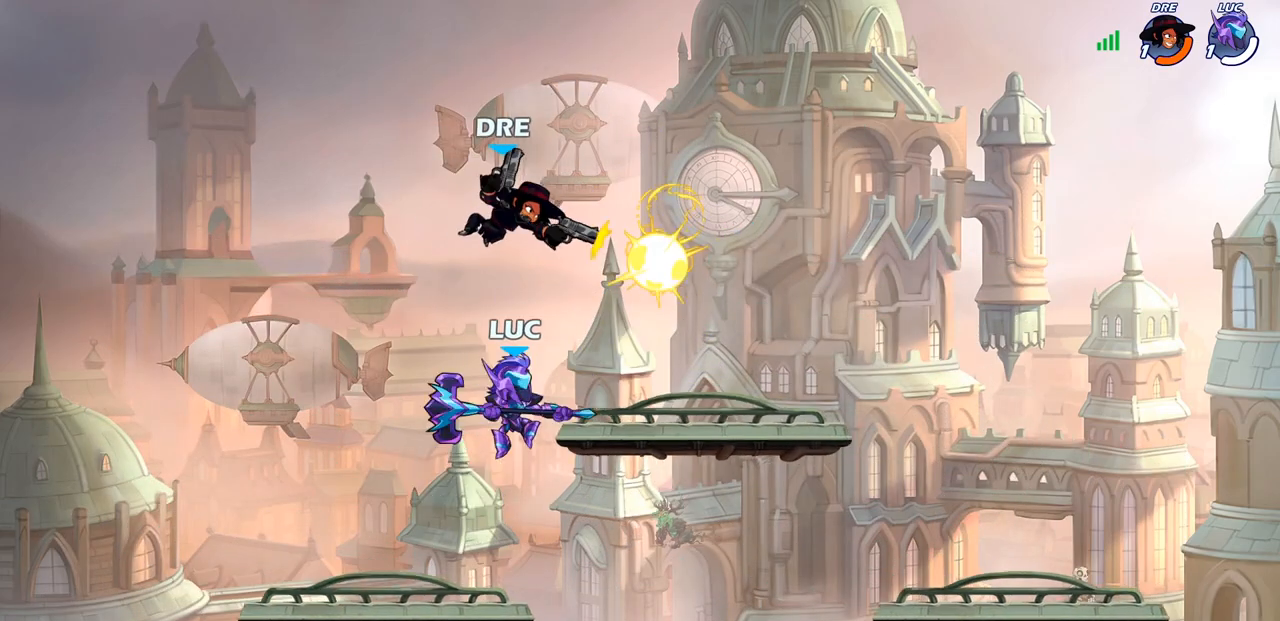
{"buttons": [], "left_stick": "center", "right_stick": "center", "events": [[50, "SQUARE", "up"]]}
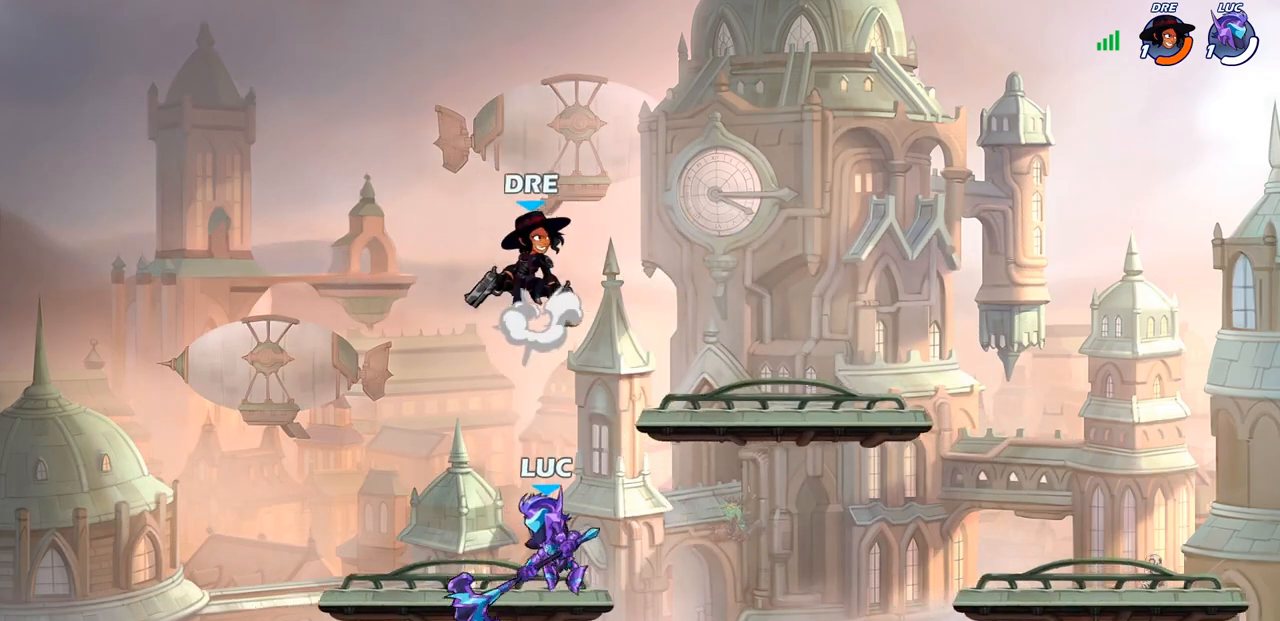
{"buttons": [], "left_stick": "center", "right_stick": "center", "events": [[233, "CROSS", "down"], [300, "SQUARE", "down"], [333, "CROSS", "up"], [333, "right_stick", "down-left"], [367, "SQUARE", "up"], [383, "right_stick", "center"]]}
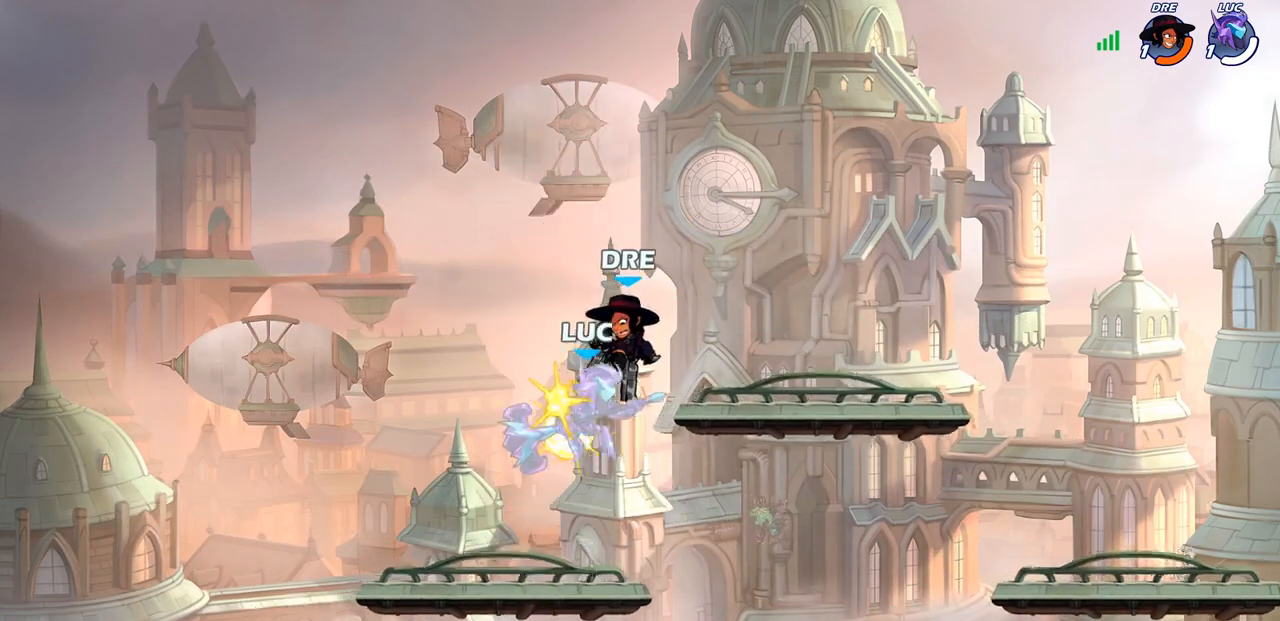
{"buttons": [], "left_stick": "center", "right_stick": "center", "events": [[17, "left_stick", "left"], [200, "left_stick", "up-right"], [317, "left_stick", "center"]]}
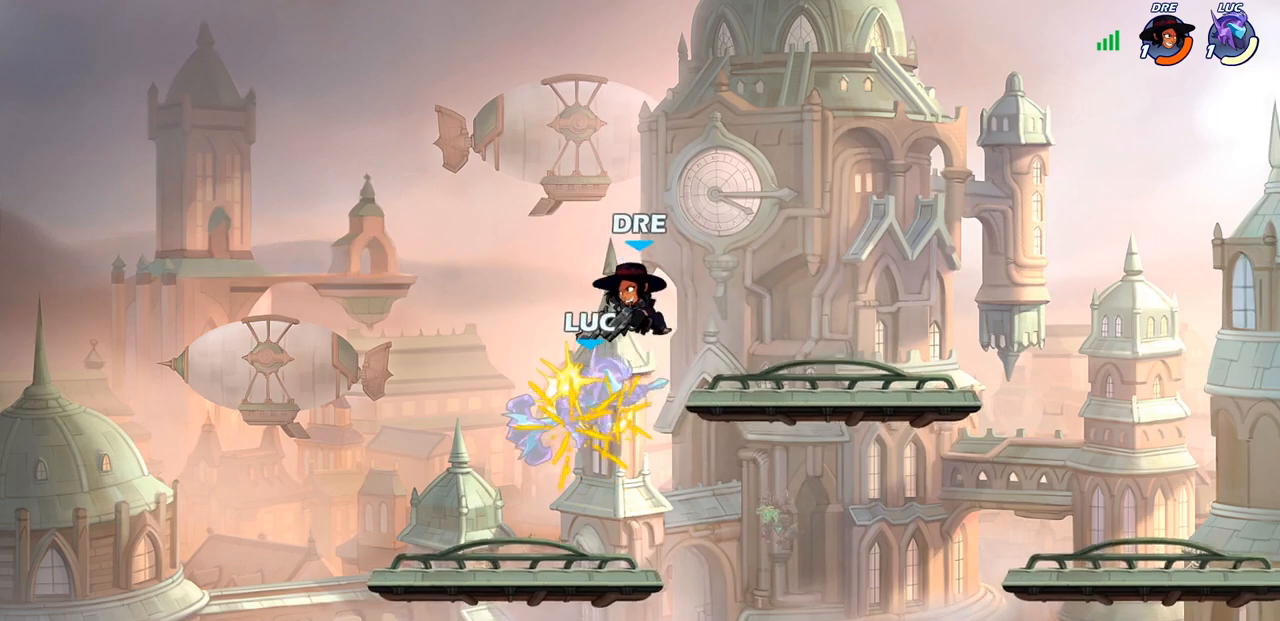
{"buttons": ["R2"], "left_stick": "down", "right_stick": "center", "events": [[17, "left_stick", "right"], [233, "left_stick", "down"], [317, "R2", "down"]]}
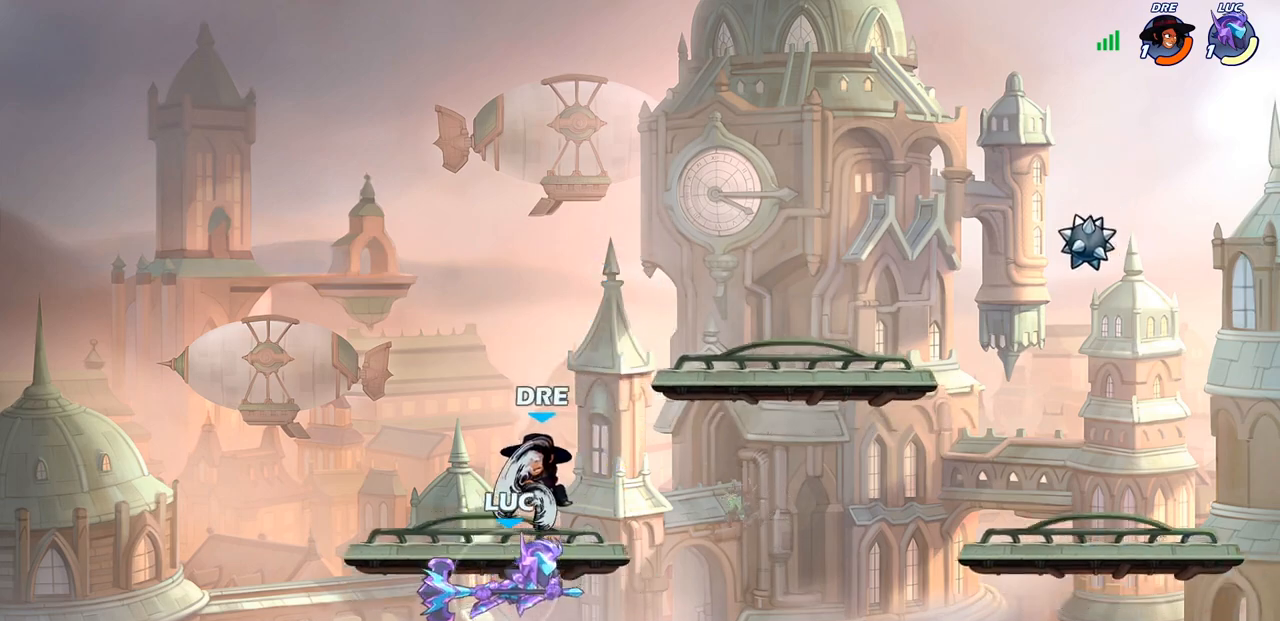
{"buttons": [], "left_stick": "center", "right_stick": "center", "events": [[150, "R2", "up"], [217, "left_stick", "up-right"], [283, "left_stick", "center"]]}
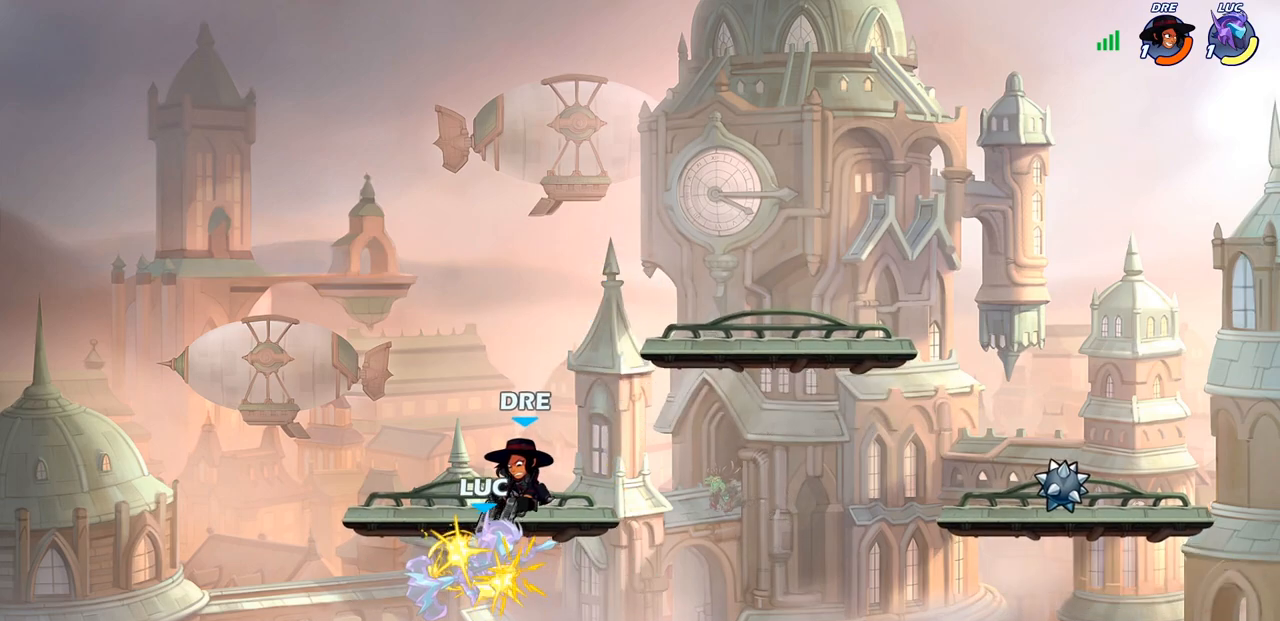
{"buttons": ["R2"], "left_stick": "up", "right_stick": "center", "events": [[183, "left_stick", "left"], [317, "CROSS", "down"], [400, "R2", "down"], [467, "CROSS", "up"], [467, "left_stick", "up"]]}
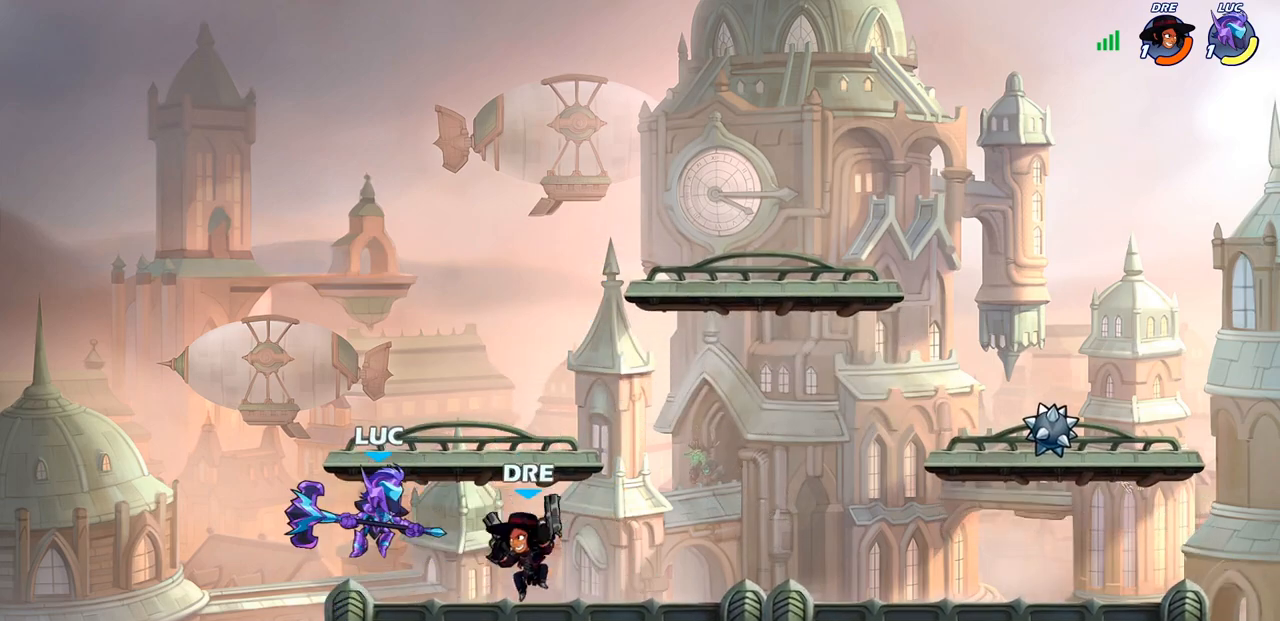
{"buttons": [], "left_stick": "center", "right_stick": "center", "events": [[67, "R2", "up"], [67, "left_stick", "right"], [367, "SQUARE", "down"], [367, "left_stick", "center"], [450, "SQUARE", "up"]]}
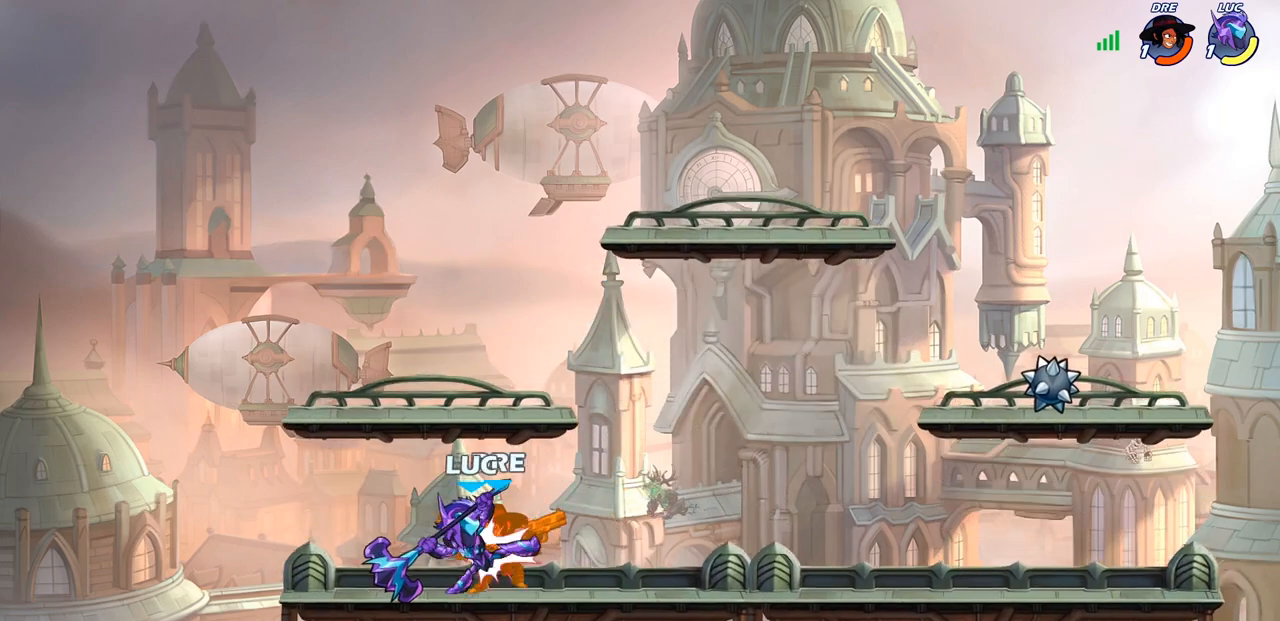
{"buttons": [], "left_stick": "center", "right_stick": "center", "events": [[50, "SQUARE", "down"], [150, "SQUARE", "up"], [233, "SQUARE", "down"], [333, "SQUARE", "up"], [417, "SQUARE", "down"], [500, "SQUARE", "up"]]}
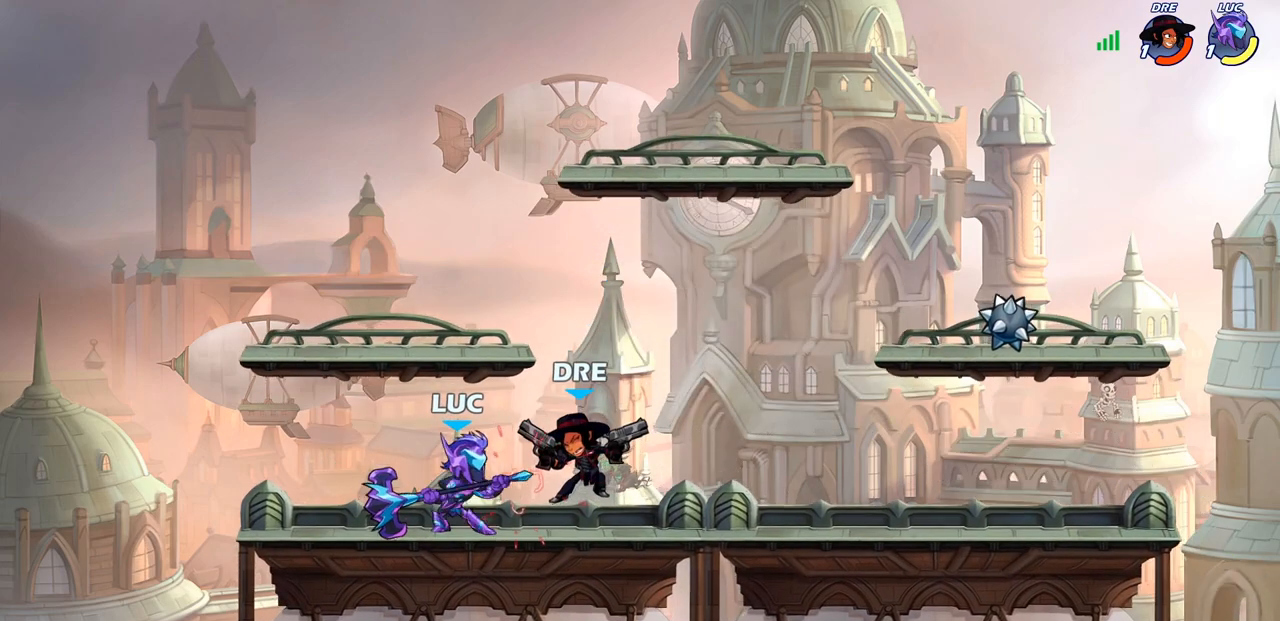
{"buttons": ["R2"], "left_stick": "right", "right_stick": "center", "events": [[100, "SQUARE", "down"], [200, "left_stick", "right"], [217, "SQUARE", "up"], [433, "R2", "down"]]}
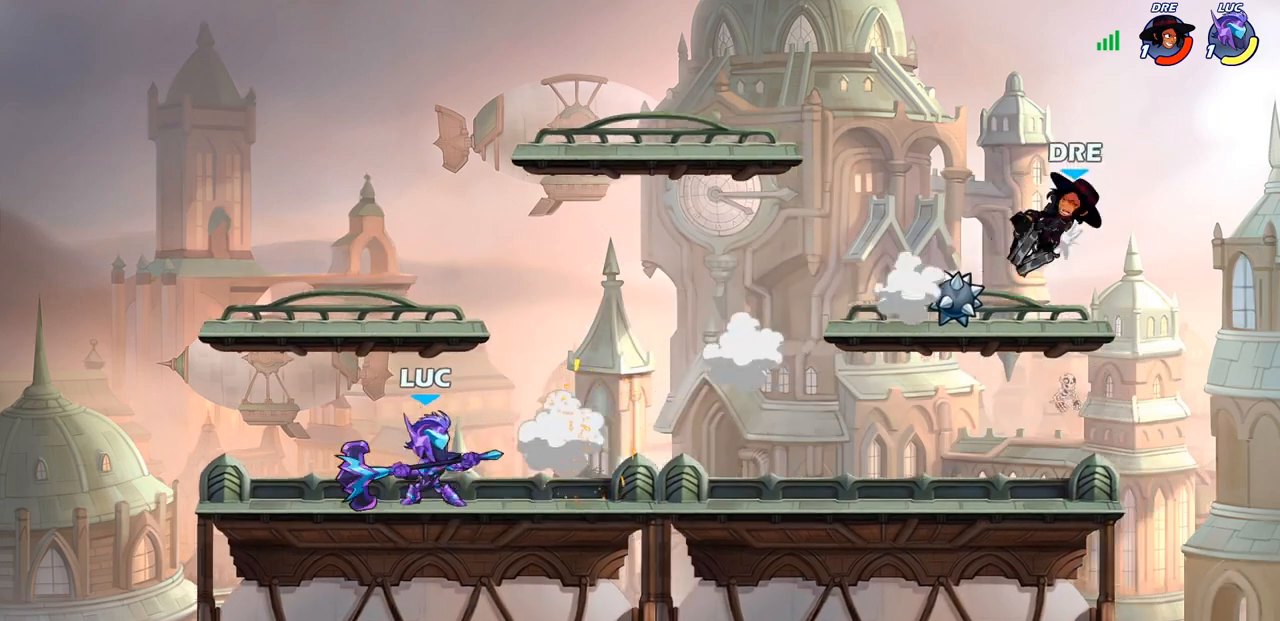
{"buttons": [], "left_stick": "right", "right_stick": "center", "events": [[400, "R2", "up"]]}
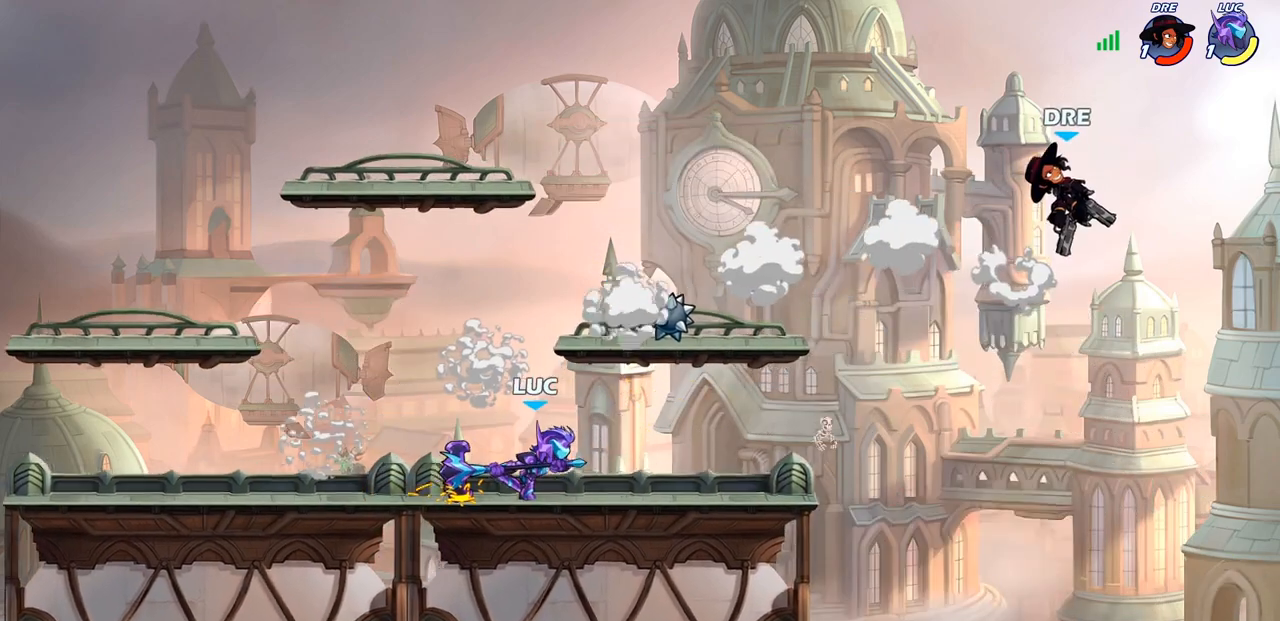
{"buttons": ["CIRCLE"], "left_stick": "center", "right_stick": "center", "events": [[167, "R2", "down"], [217, "CIRCLE", "down"], [217, "left_stick", "center"], [300, "R2", "up"]]}
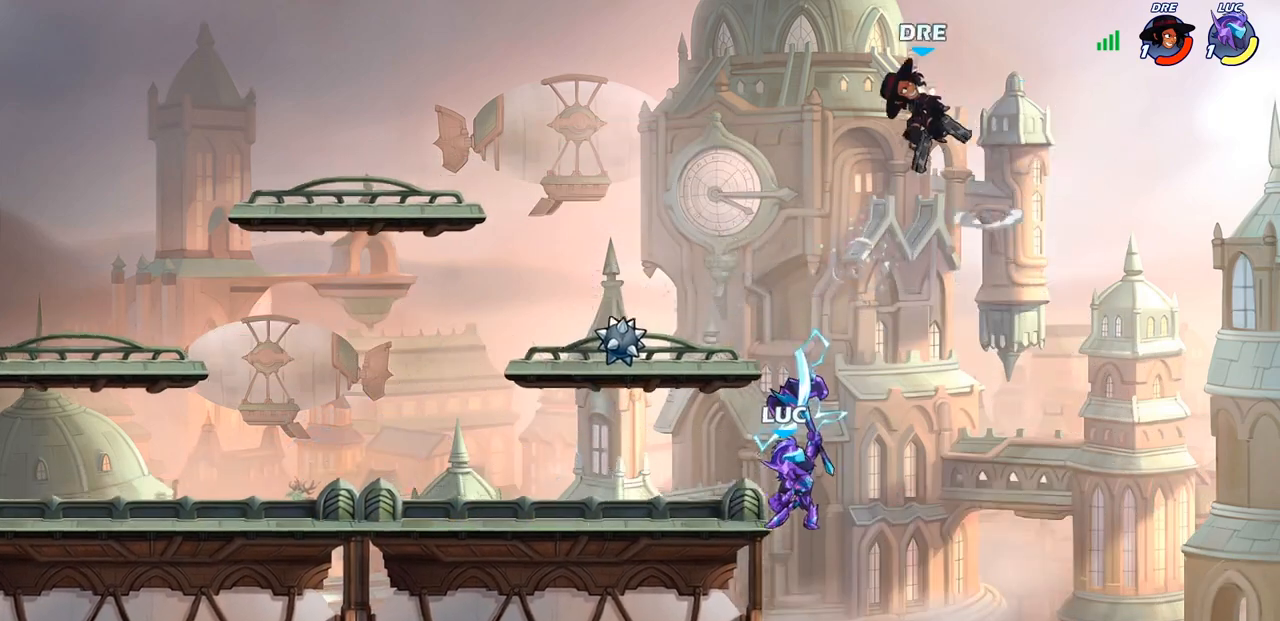
{"buttons": [], "left_stick": "center", "right_stick": "center", "events": [[200, "CIRCLE", "up"]]}
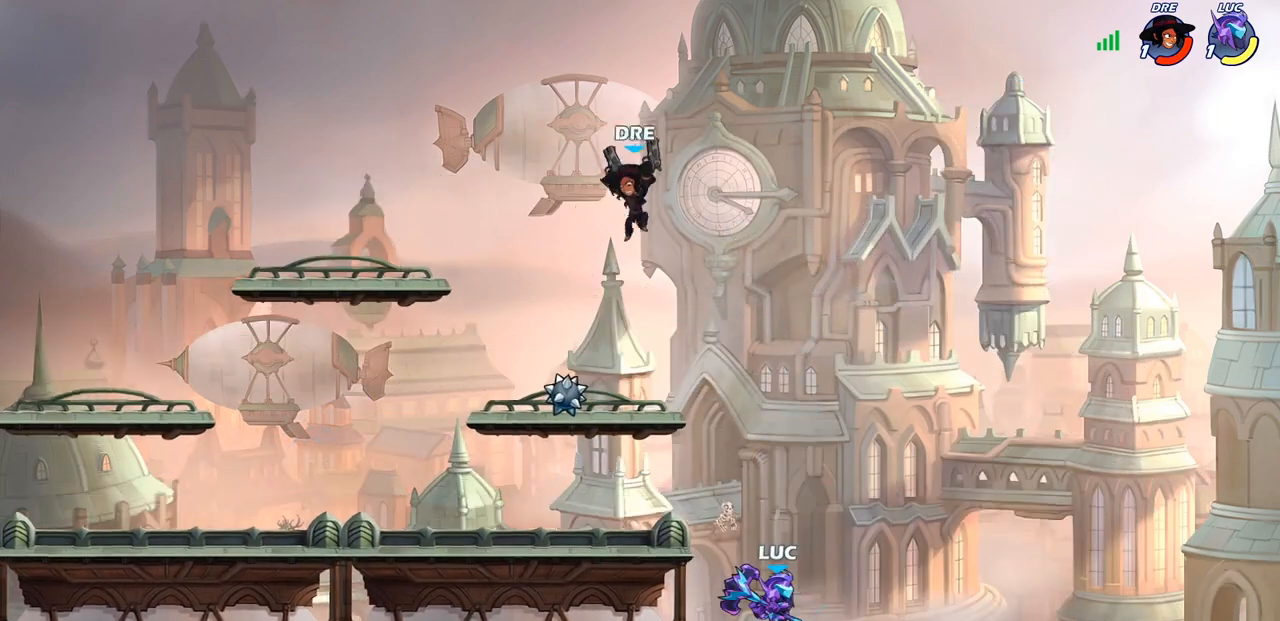
{"buttons": ["CIRCLE", "R2"], "left_stick": "down-left", "right_stick": "center", "events": [[183, "CROSS", "down"], [183, "left_stick", "up-left"], [333, "CROSS", "up"], [333, "left_stick", "center"], [417, "R2", "down"], [433, "left_stick", "down-left"], [450, "CIRCLE", "down"]]}
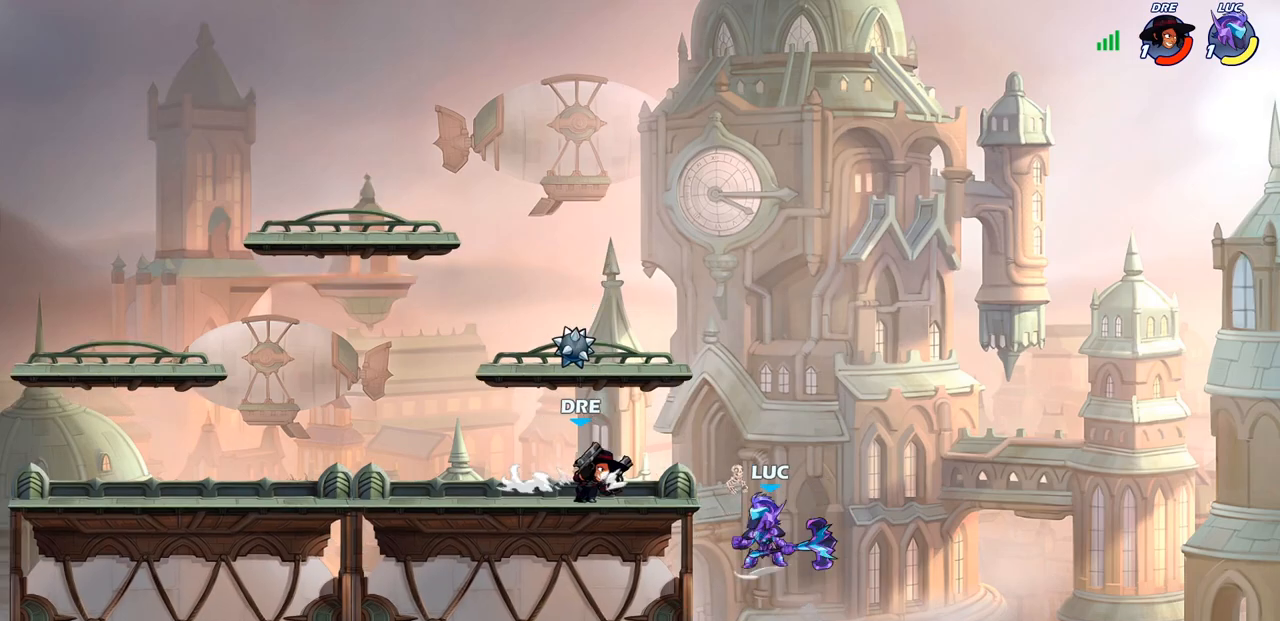
{"buttons": [], "left_stick": "center", "right_stick": "center", "events": [[17, "R2", "up"], [17, "left_stick", "center"], [50, "CIRCLE", "up"]]}
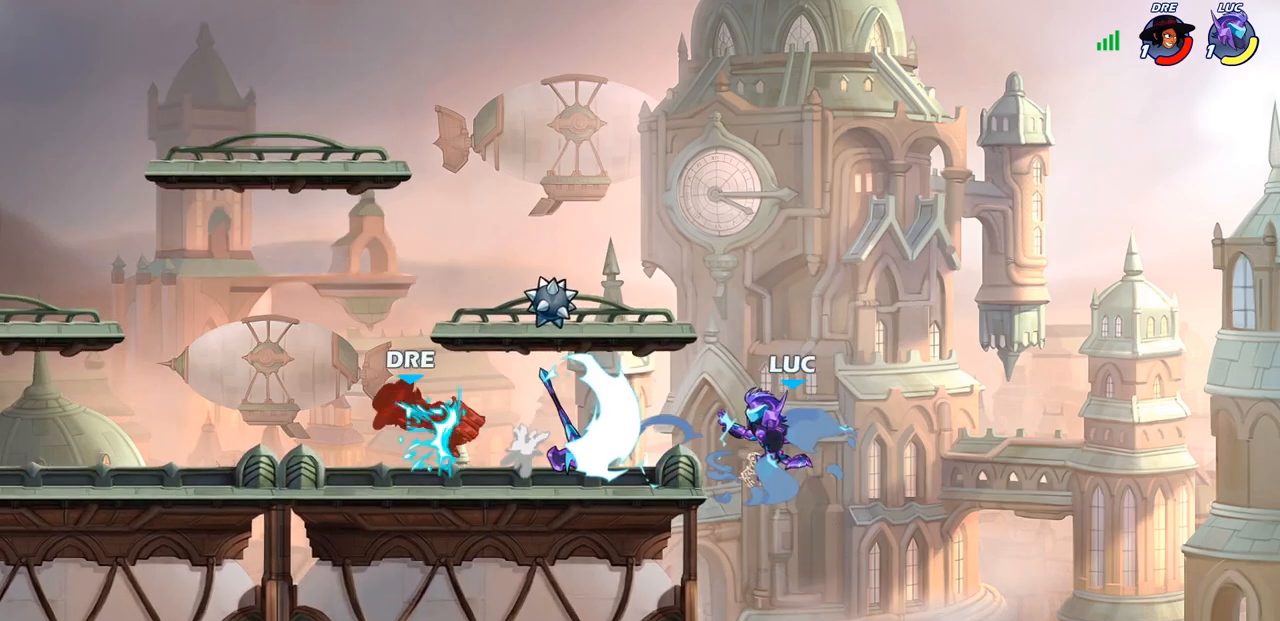
{"buttons": [], "left_stick": "left", "right_stick": "center", "events": [[267, "left_stick", "left"]]}
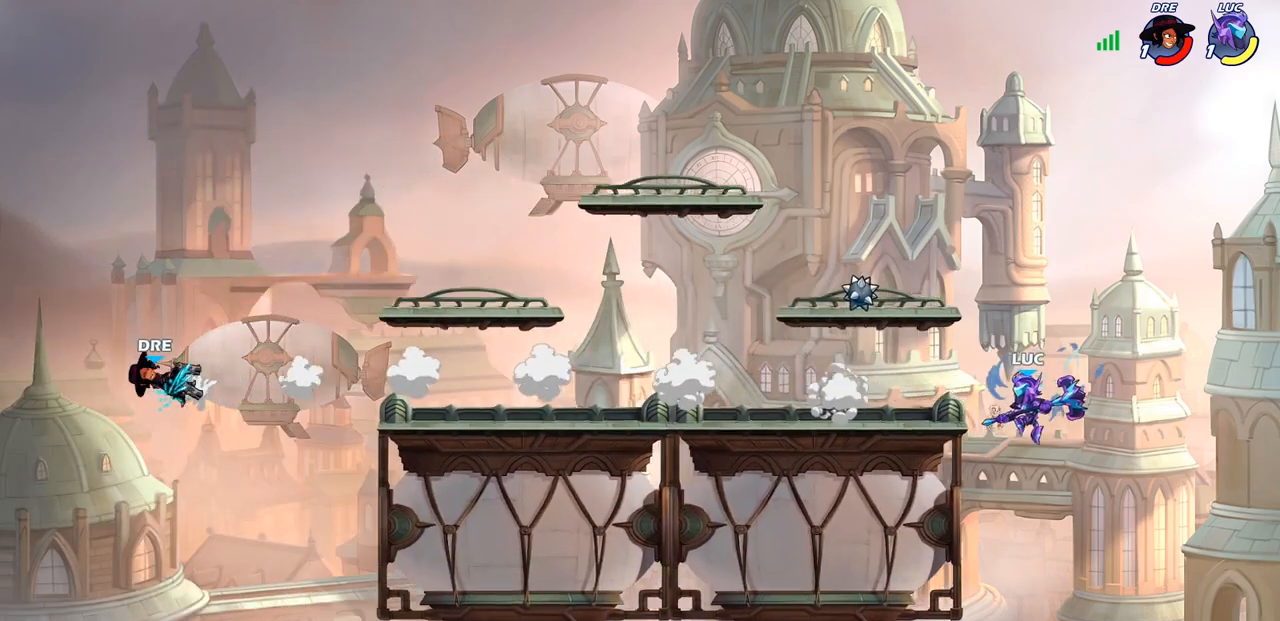
{"buttons": [], "left_stick": "down-left", "right_stick": "center", "events": [[50, "CROSS", "down"], [233, "CROSS", "up"], [333, "left_stick", "down-left"]]}
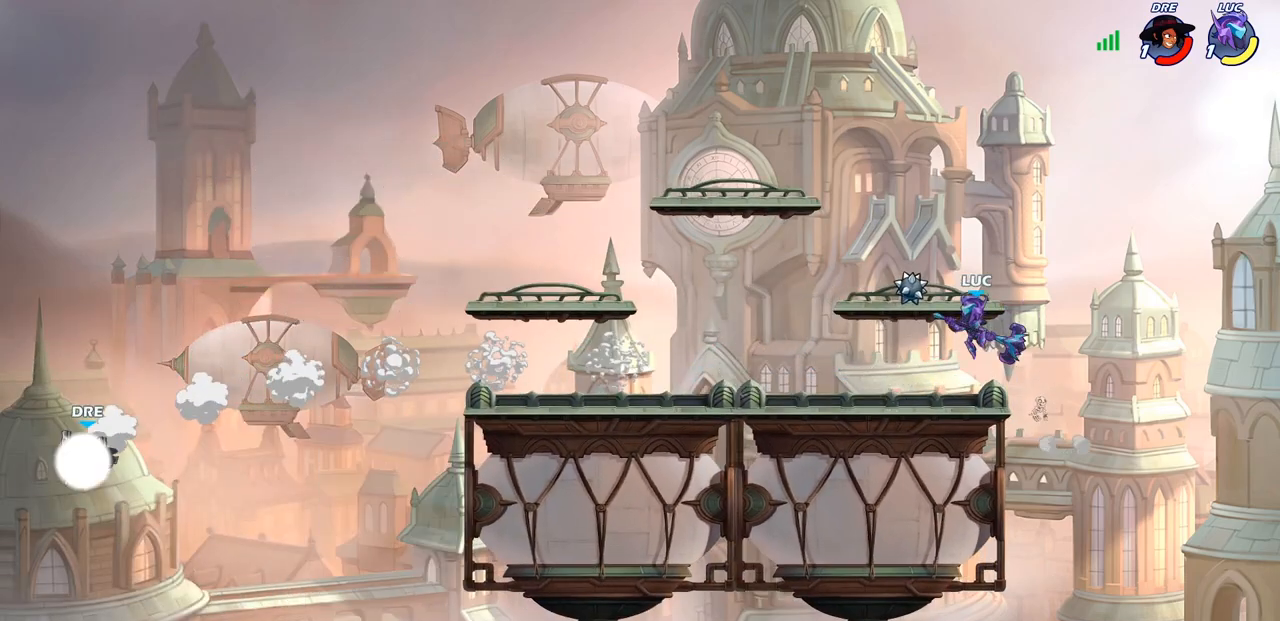
{"buttons": [], "left_stick": "down-left", "right_stick": "center", "events": [[150, "R2", "down"], [167, "left_stick", "up-left"], [200, "CROSS", "down"], [317, "CROSS", "up"], [317, "R2", "up"], [383, "left_stick", "down-left"]]}
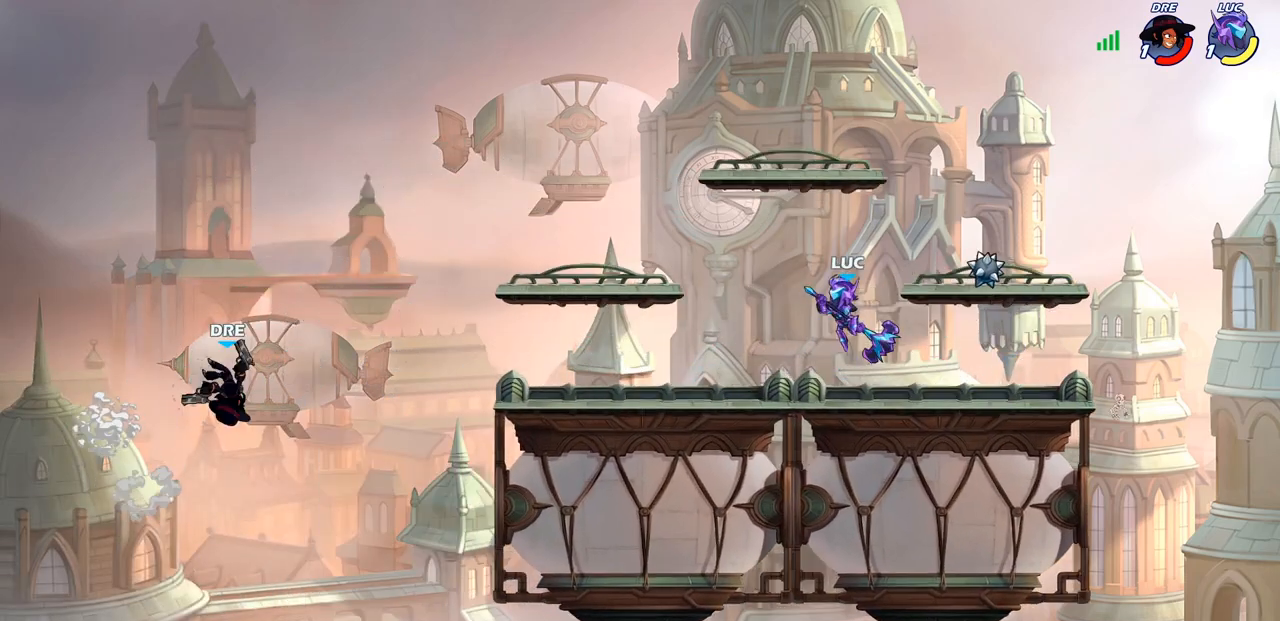
{"buttons": [], "left_stick": "center", "right_stick": "center", "events": [[217, "R2", "down"], [283, "CIRCLE", "down"], [283, "R1", "down"], [333, "R1", "up"], [333, "R2", "up"], [383, "CIRCLE", "up"], [383, "left_stick", "center"]]}